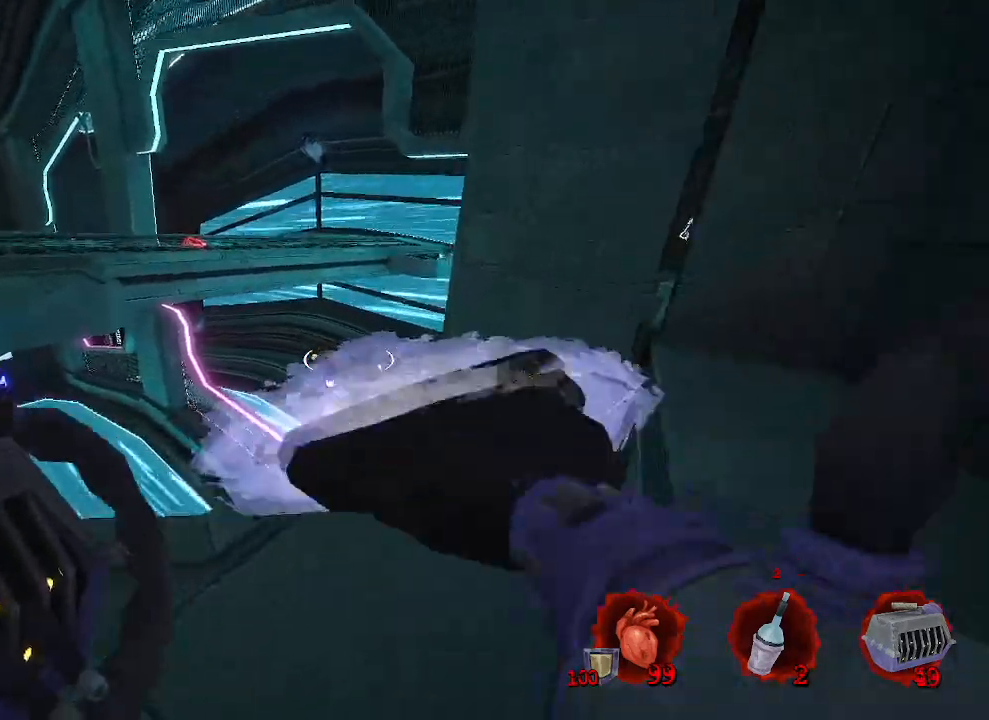
Gameplay with keyboard and mouse; each line is a JSON object with the keys and mouse buttons held at the frame after it. "events" lists presses ("down") and releases ("up") of "1", "2", "a", "b", "c", "ctrl", "d", "e", "f", "g", "q", "r", "s", "shift", "space", "tab", "v", "w", "x", "z", "mouse_left", "mouse_wheel", "mouse_right", "mouse_mb4" and "mouse_mb5" between this image and that frame as [ms after this image, input, new state], when the widget could be followed in between. "mouse_left", "mouse_wheel", "mouse_right", "mouse_mb4", "mouse_mb5" = the "left", "wheel", "right", "mb4", "mb5" buttons of the "mouse" list. No other keys are recorded. "wheel" means that the mouse wheel is clicked or scrolled. Not read: mouse_move.
{"keys": [], "mouse": [], "events": [[50, "mouse_left", "up"], [100, "s", "down"], [184, "q", "up"], [284, "s", "up"]]}
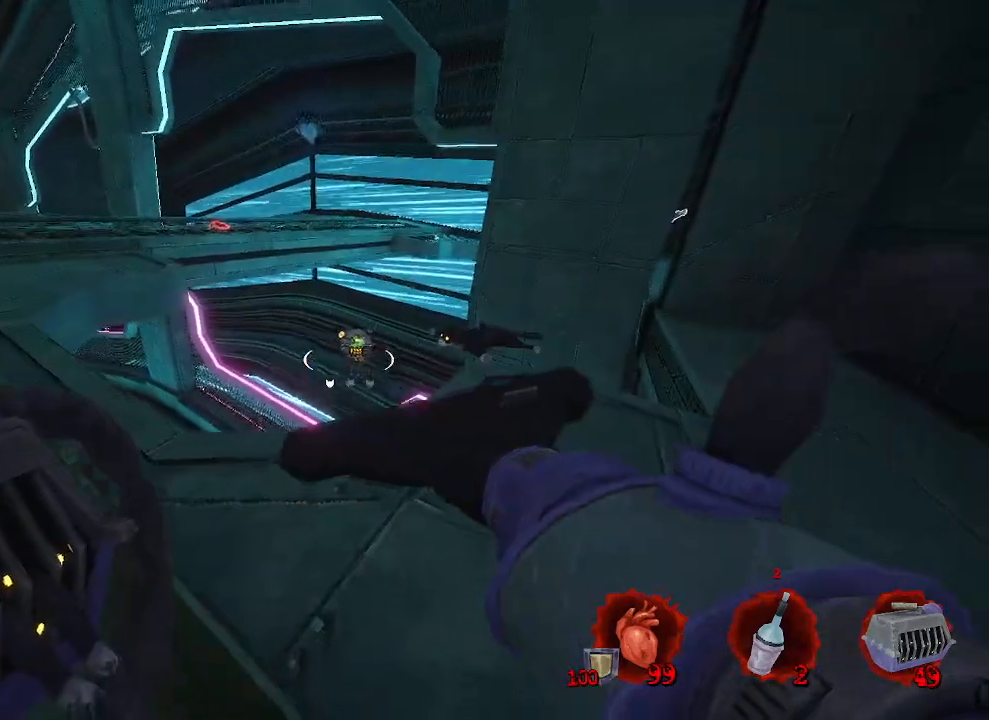
{"keys": ["d", "s"], "mouse": [], "events": [[17, "z", "down"], [117, "mouse_left", "down"], [117, "z", "up"], [200, "mouse_left", "up"], [250, "d", "down"], [484, "s", "down"]]}
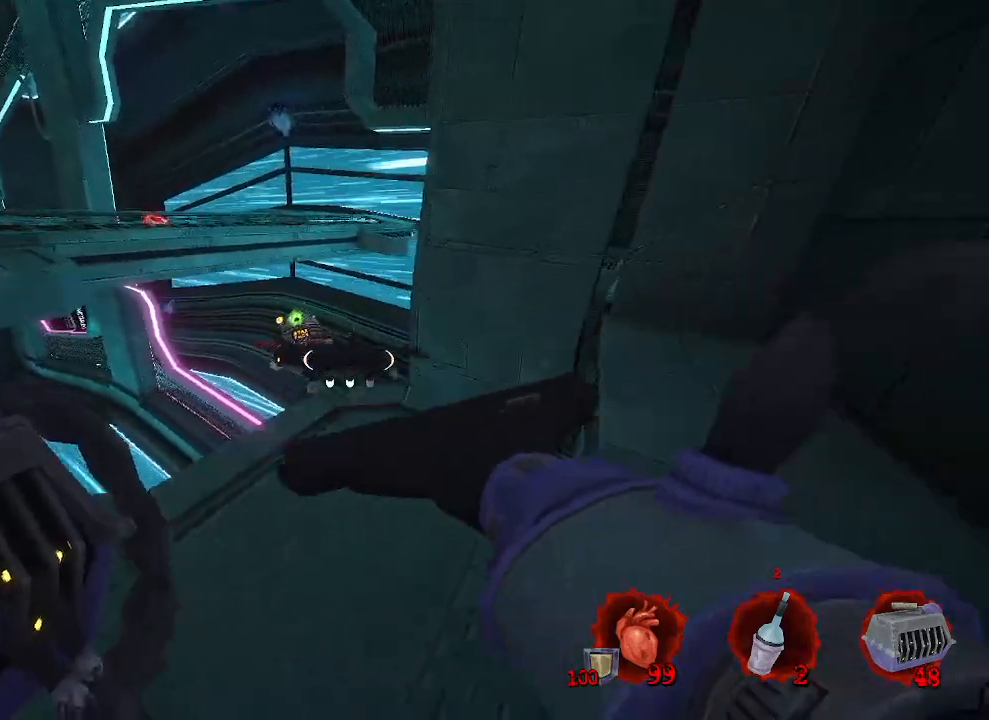
{"keys": ["q"], "mouse": [], "events": [[117, "d", "up"], [167, "s", "up"], [217, "mouse_right", "down"], [367, "mouse_right", "up"], [367, "q", "down"]]}
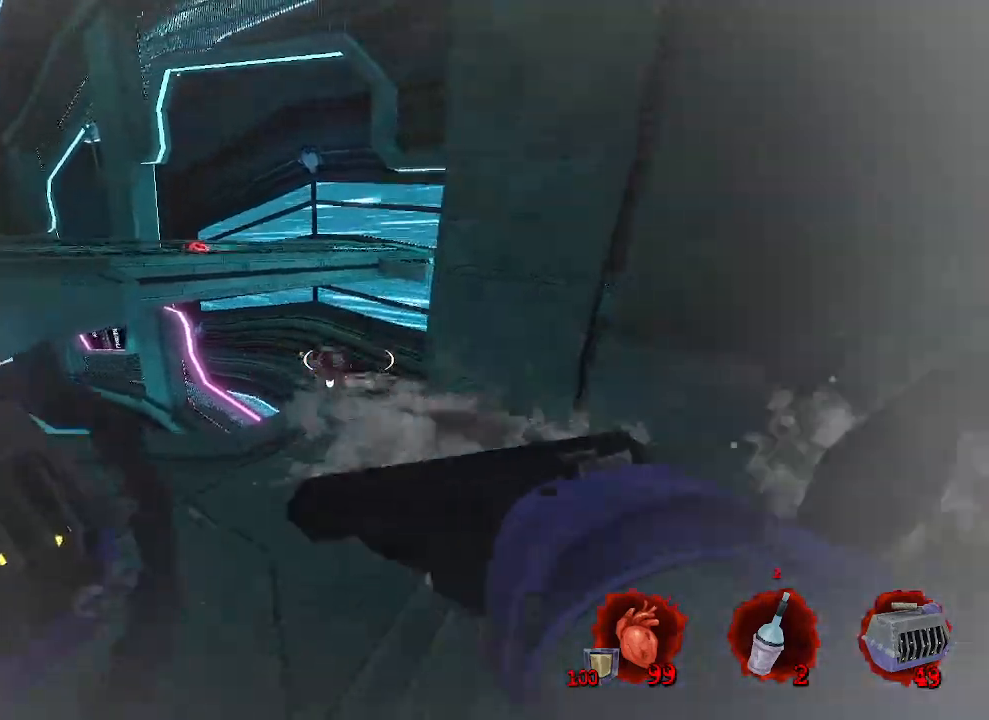
{"keys": [], "mouse": [], "events": [[100, "q", "up"], [317, "q", "down"], [417, "z", "down"], [467, "q", "up"], [467, "z", "up"]]}
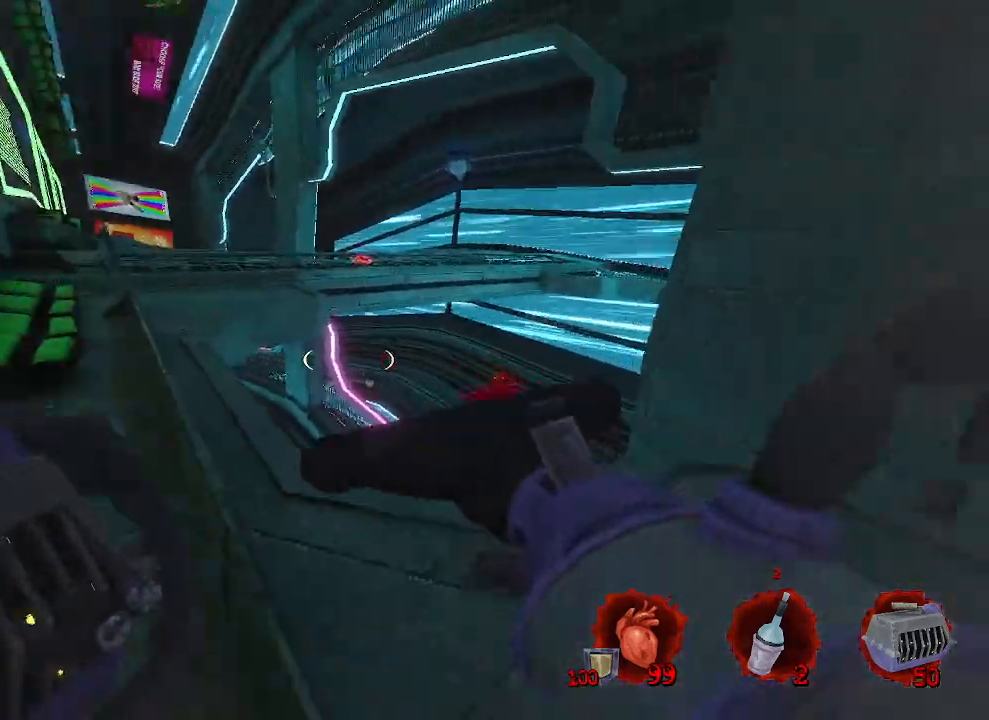
{"keys": [], "mouse": [], "events": [[67, "d", "down"], [250, "s", "down"], [400, "d", "up"], [400, "s", "up"]]}
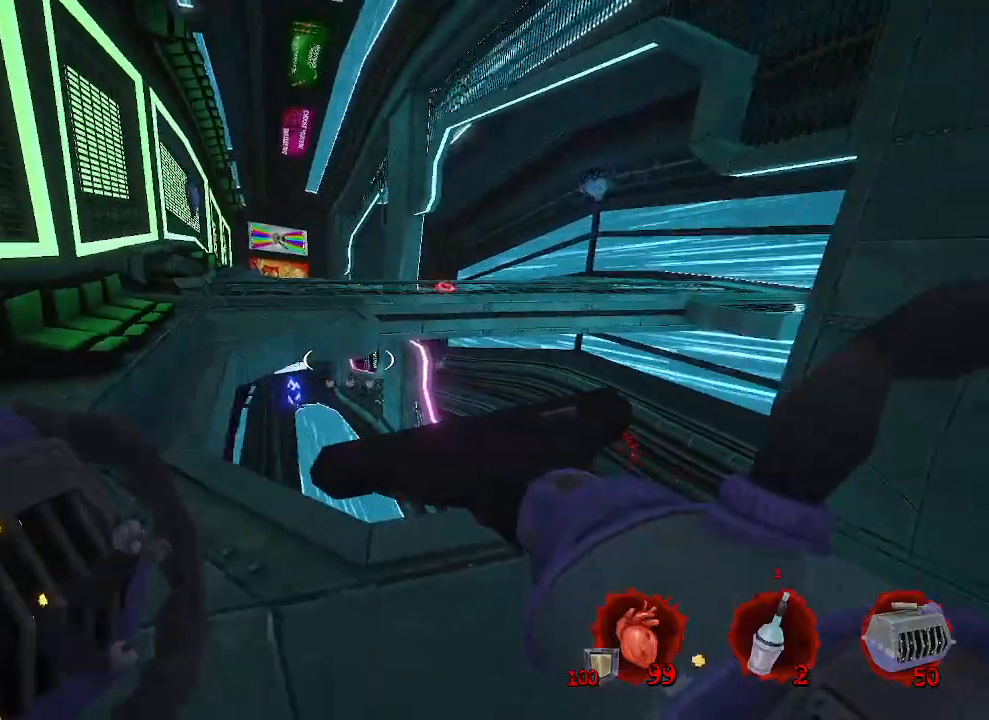
{"keys": ["q"], "mouse": [], "events": [[317, "q", "down"]]}
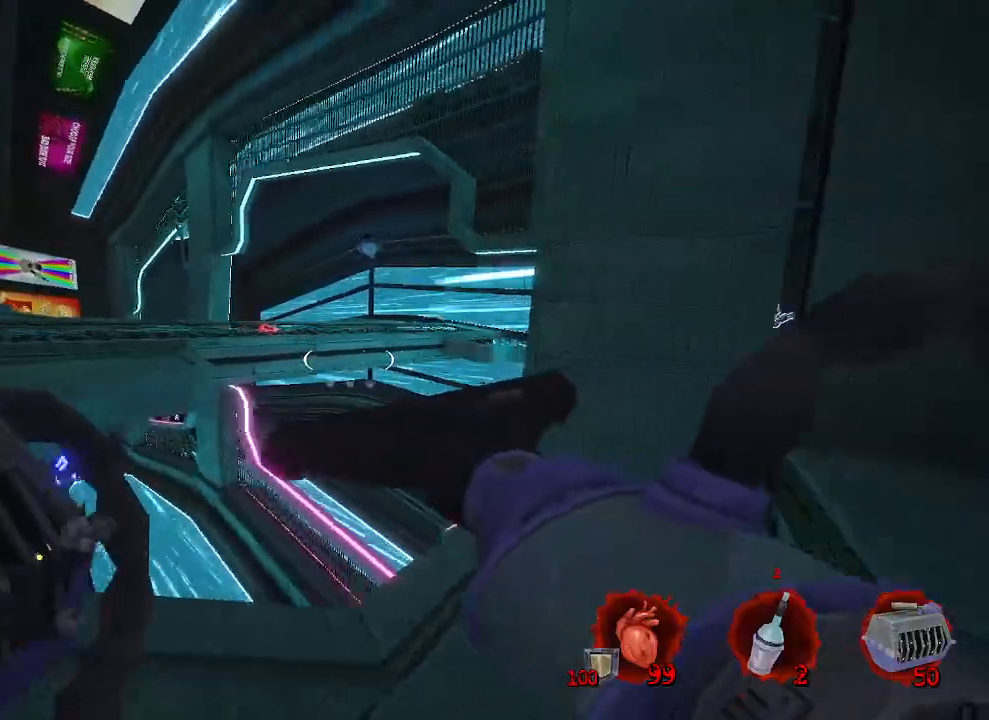
{"keys": ["q"], "mouse": [], "events": [[134, "z", "down"], [384, "z", "up"]]}
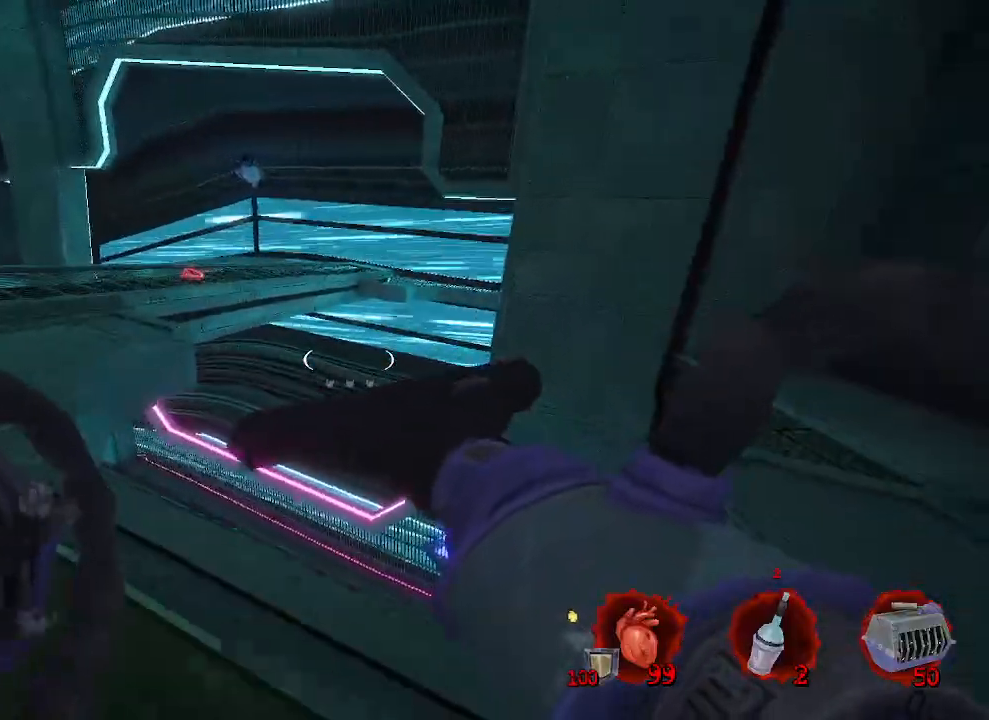
{"keys": ["q"], "mouse": [], "events": [[17, "z", "down"], [334, "z", "up"]]}
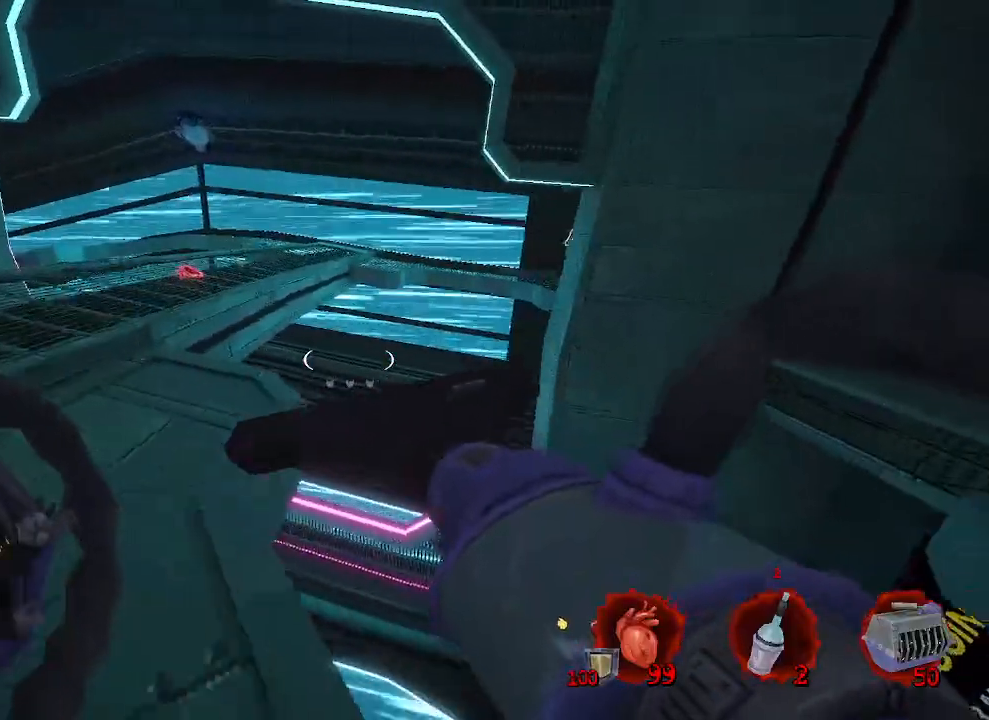
{"keys": [], "mouse": [], "events": [[317, "q", "up"]]}
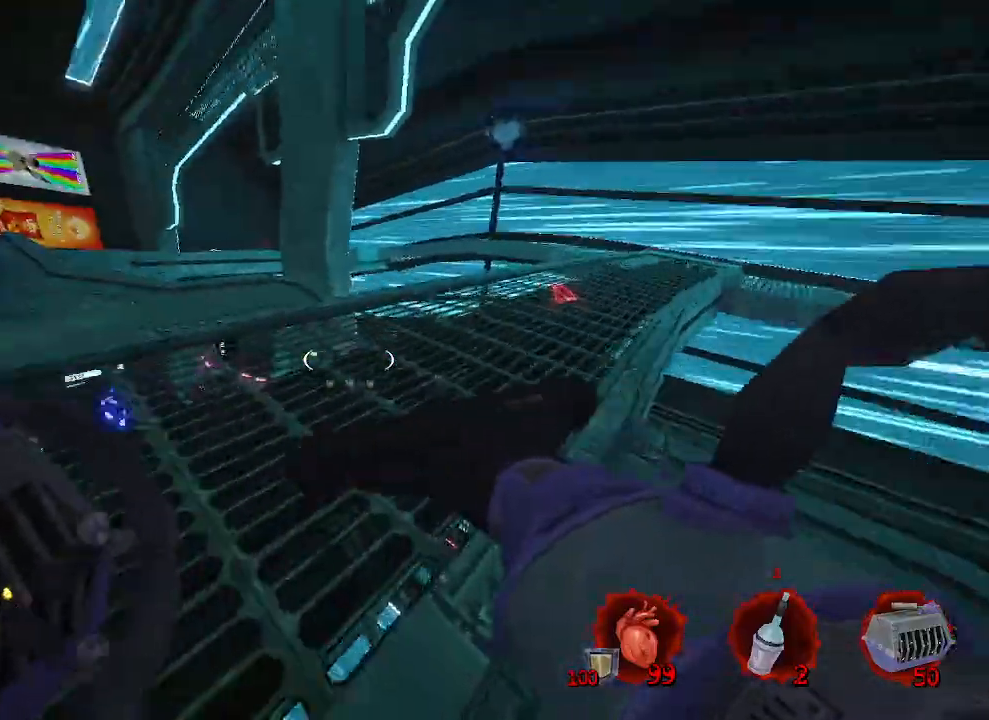
{"keys": ["z"], "mouse": [], "events": [[184, "q", "down"], [184, "z", "down"], [334, "q", "up"]]}
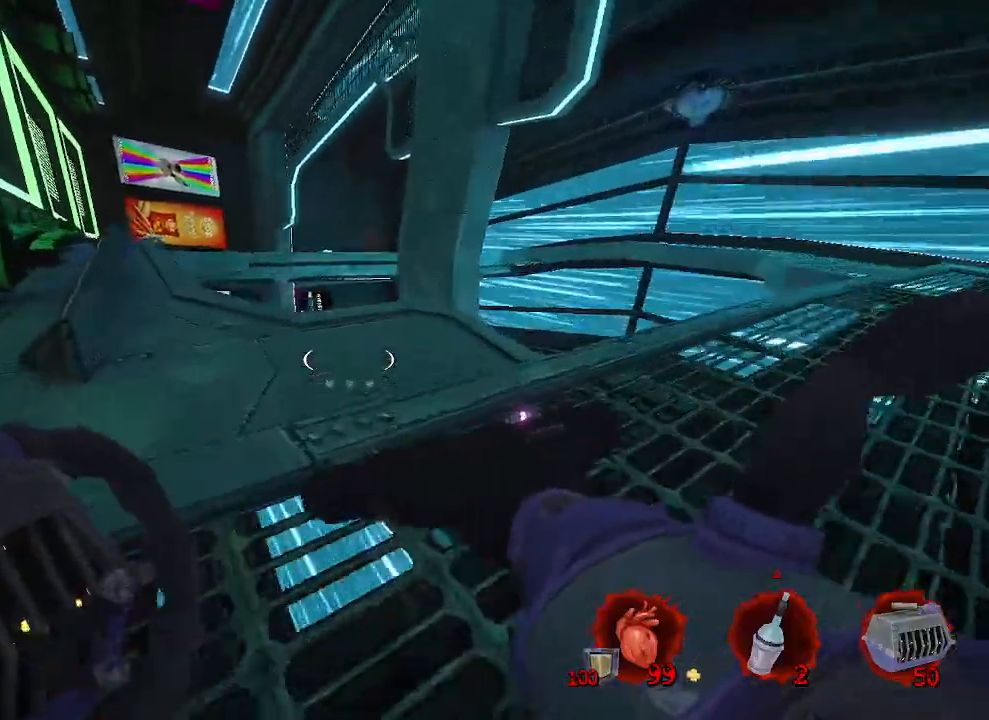
{"keys": ["d", "z"], "mouse": [], "events": [[17, "d", "down"], [150, "d", "up"], [200, "z", "up"], [384, "d", "down"], [484, "z", "down"]]}
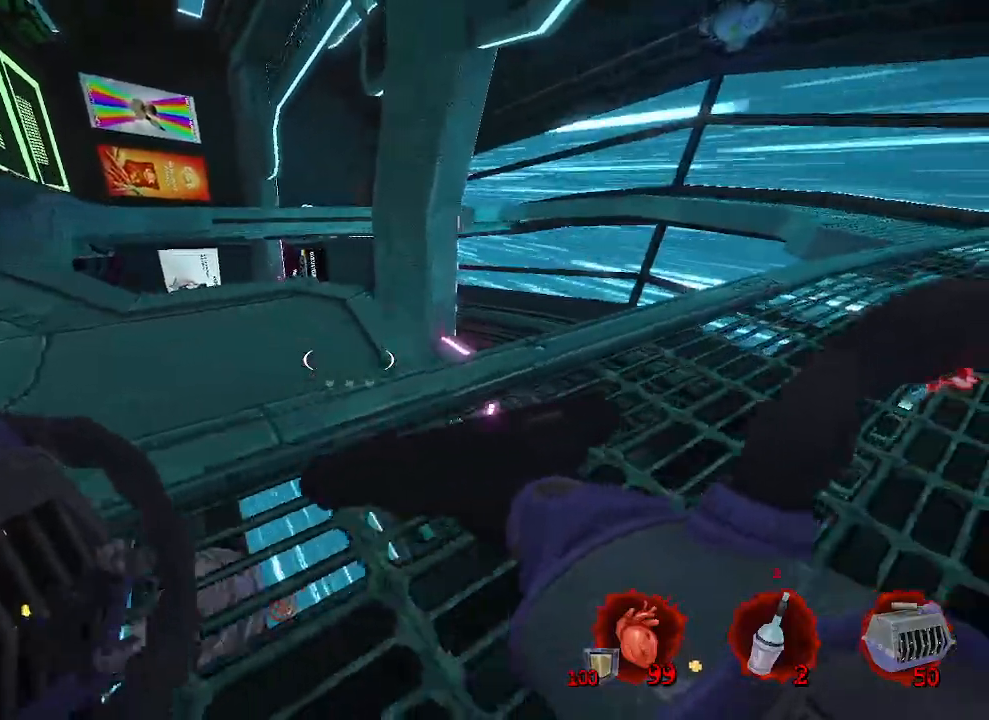
{"keys": ["d"], "mouse": [], "events": [[217, "z", "up"]]}
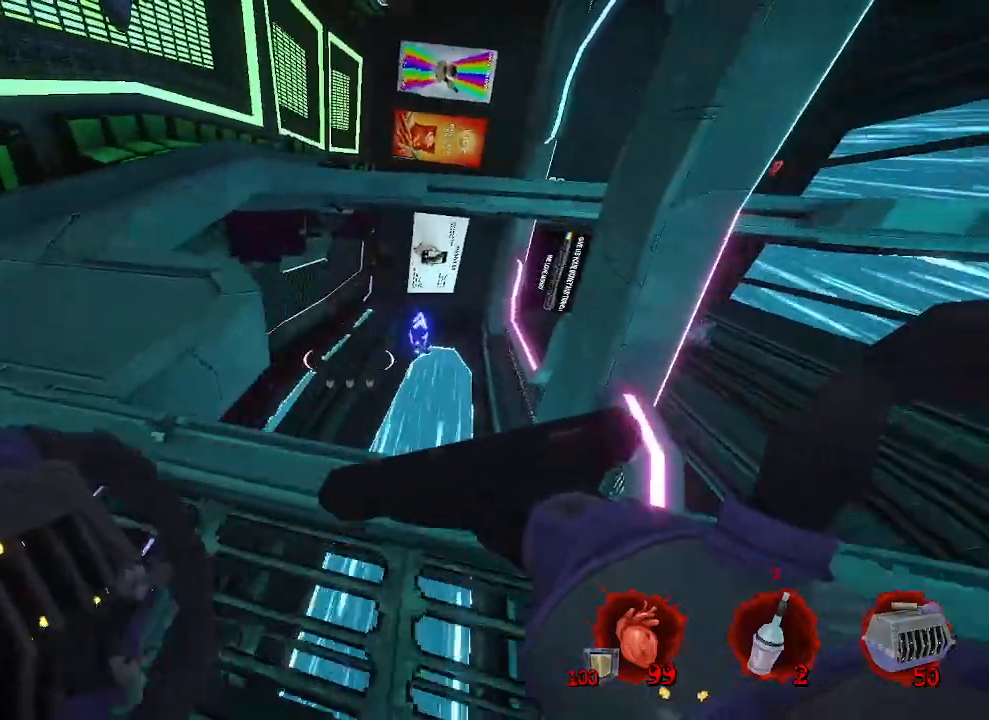
{"keys": ["d", "s"], "mouse": [], "events": [[234, "s", "down"]]}
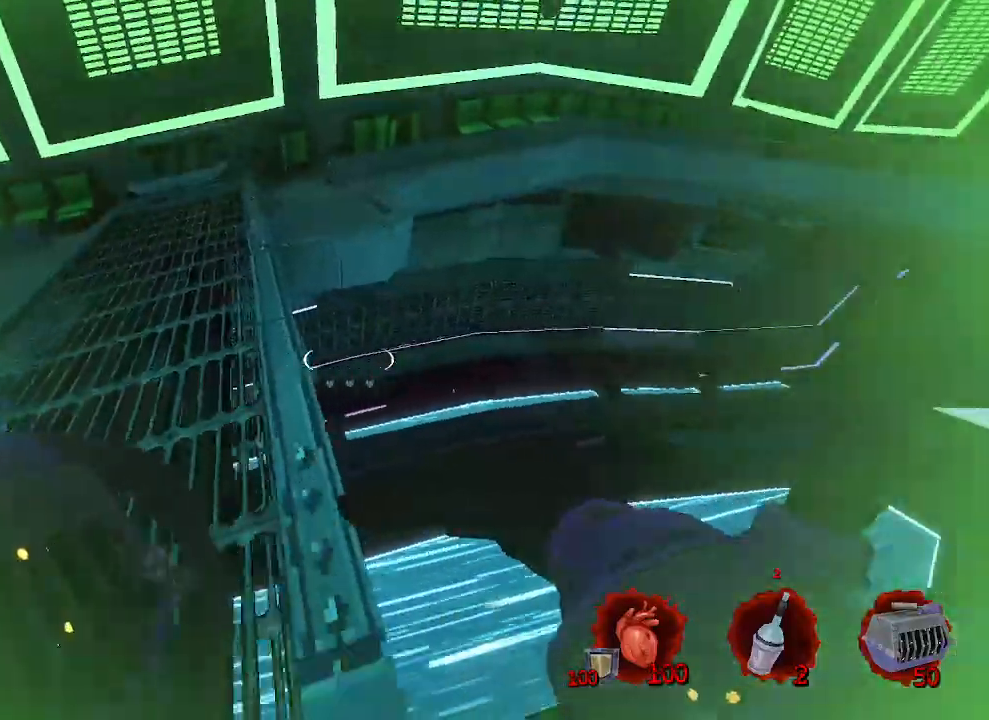
{"keys": ["q", "s"], "mouse": [], "events": [[67, "d", "up"], [150, "q", "down"], [450, "q", "up"], [500, "q", "down"]]}
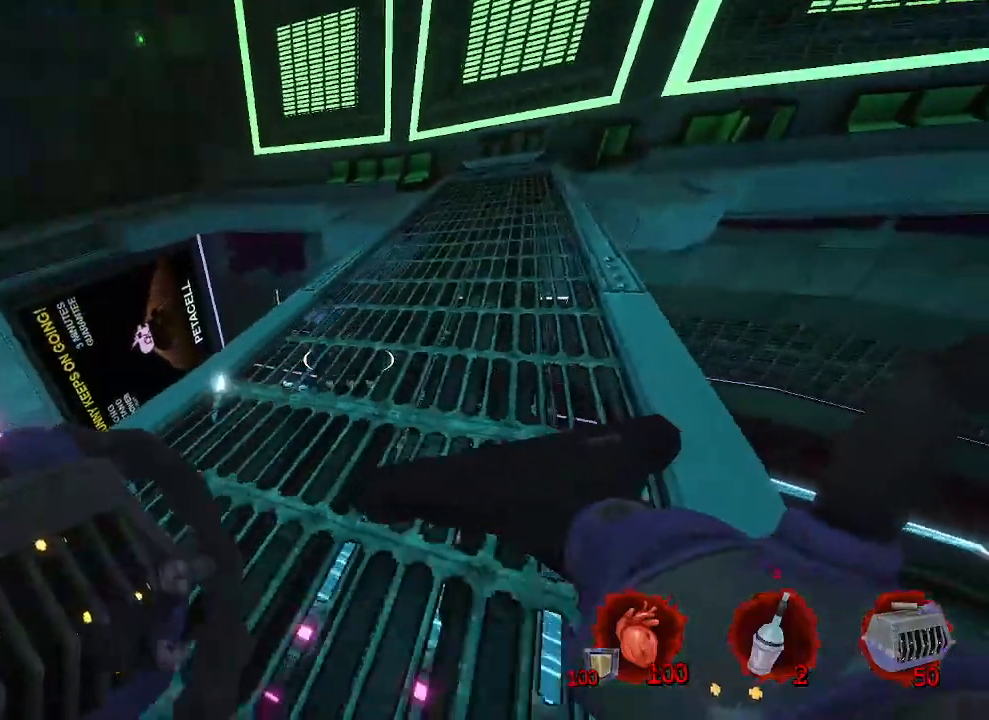
{"keys": [], "mouse": [], "events": [[117, "q", "up"], [267, "q", "down"], [317, "s", "up"], [350, "q", "up"]]}
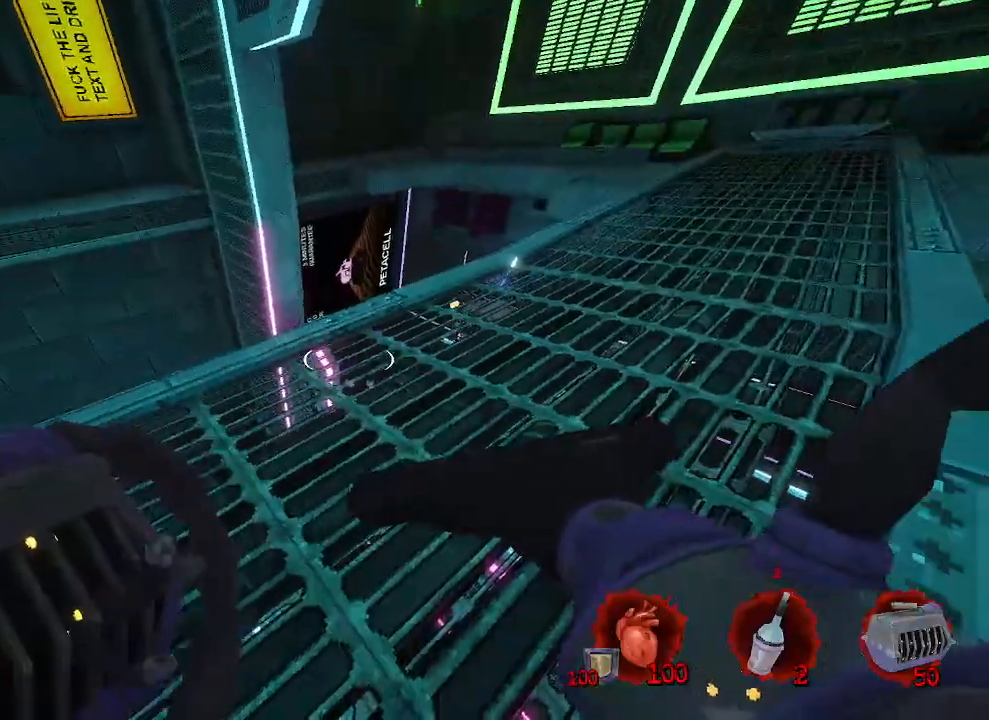
{"keys": ["q"], "mouse": [], "events": [[150, "z", "down"], [234, "q", "down"], [367, "z", "up"]]}
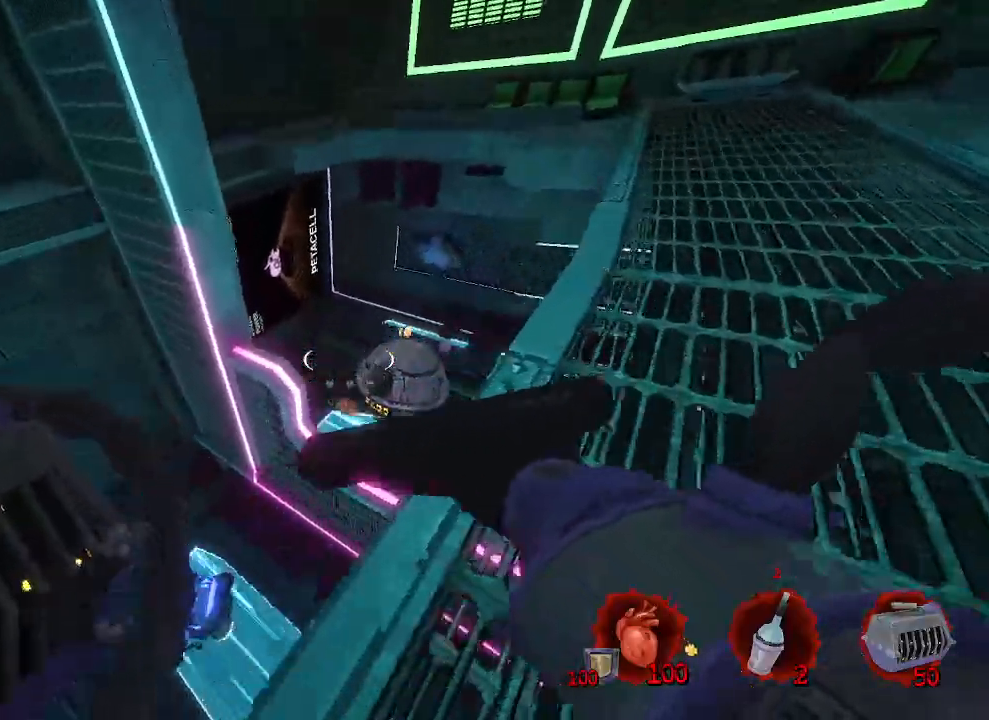
{"keys": [], "mouse": [], "events": [[117, "q", "up"], [117, "s", "down"], [167, "mouse_left", "down"], [250, "mouse_left", "up"], [300, "d", "down"], [400, "d", "up"], [400, "s", "up"]]}
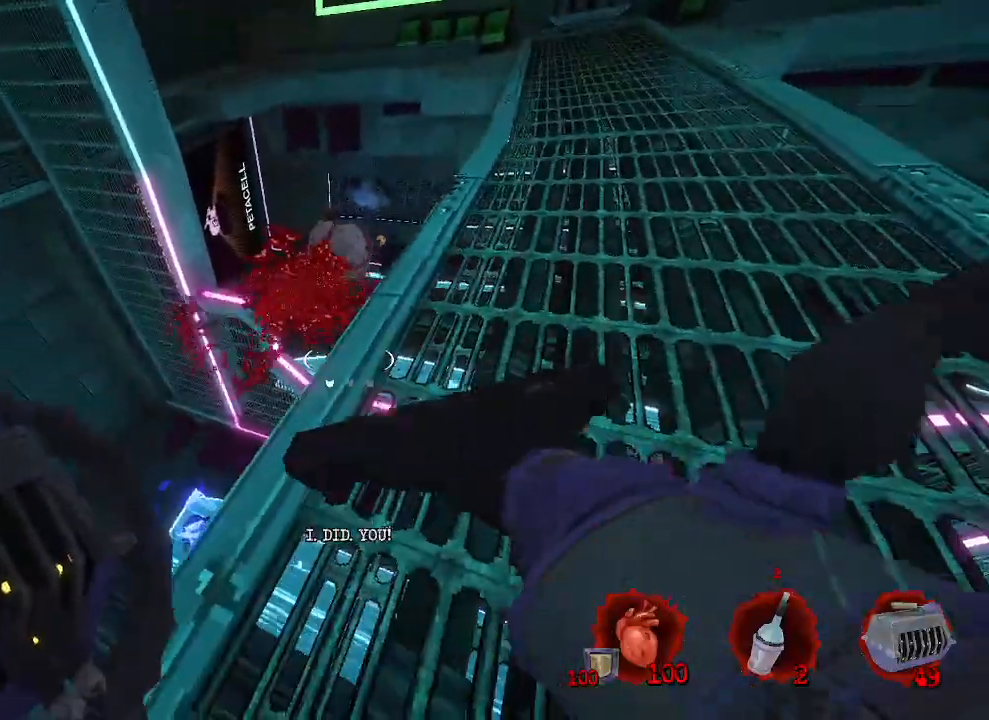
{"keys": ["d"], "mouse": [], "events": [[84, "z", "down"], [217, "d", "down"], [267, "mouse_right", "down"], [267, "z", "up"], [417, "mouse_right", "up"]]}
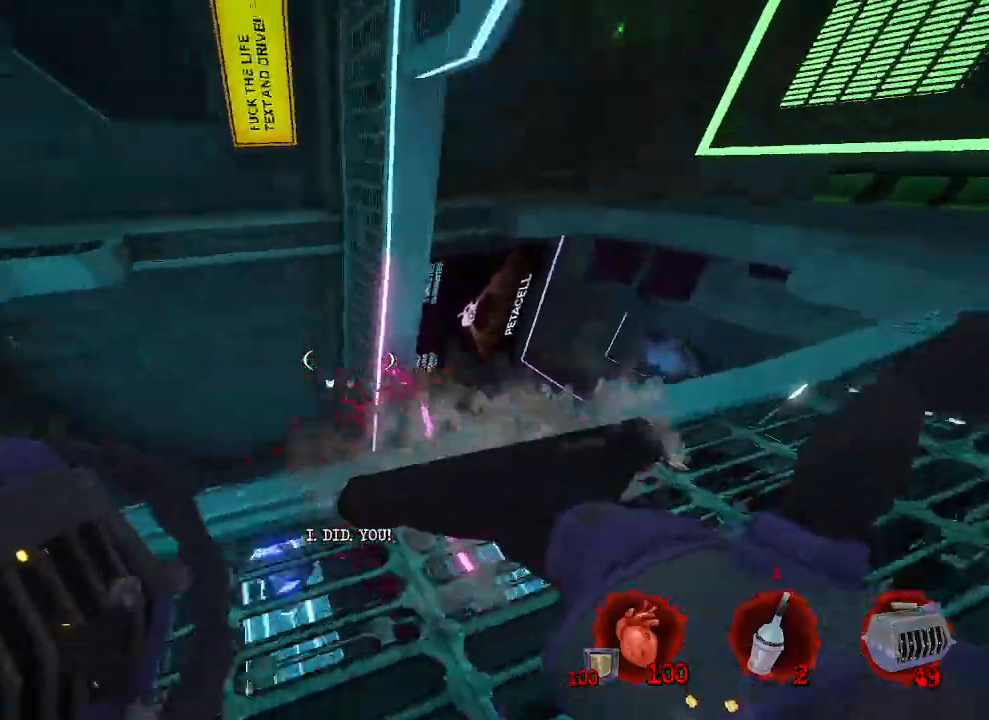
{"keys": ["q"], "mouse": [], "events": [[100, "d", "up"], [100, "q", "down"]]}
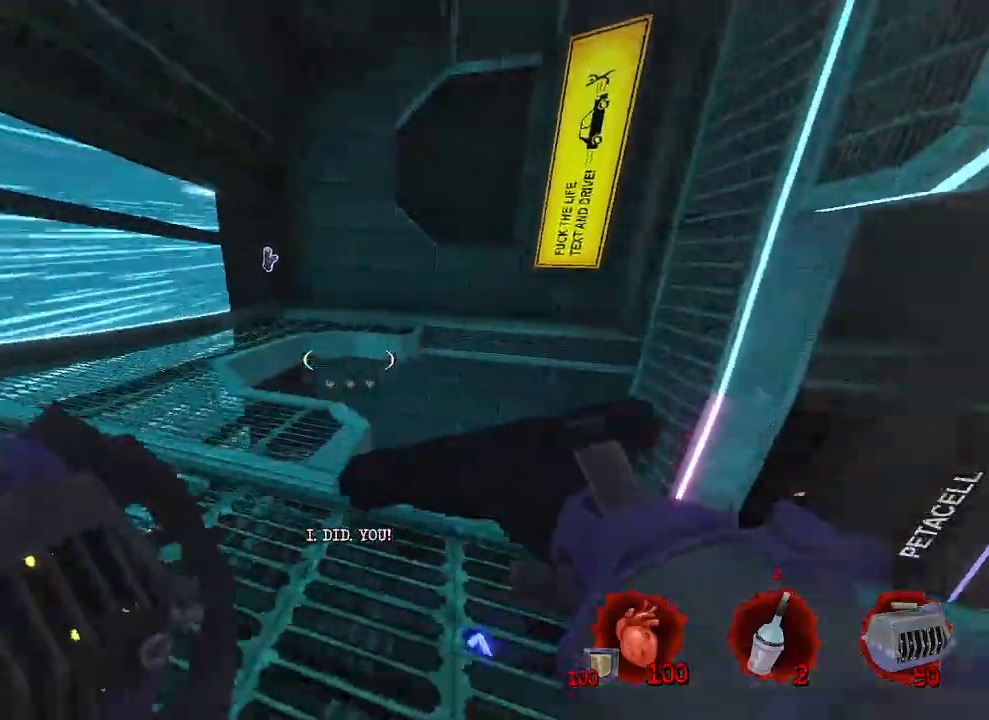
{"keys": ["q", "z"], "mouse": [], "events": [[100, "z", "down"]]}
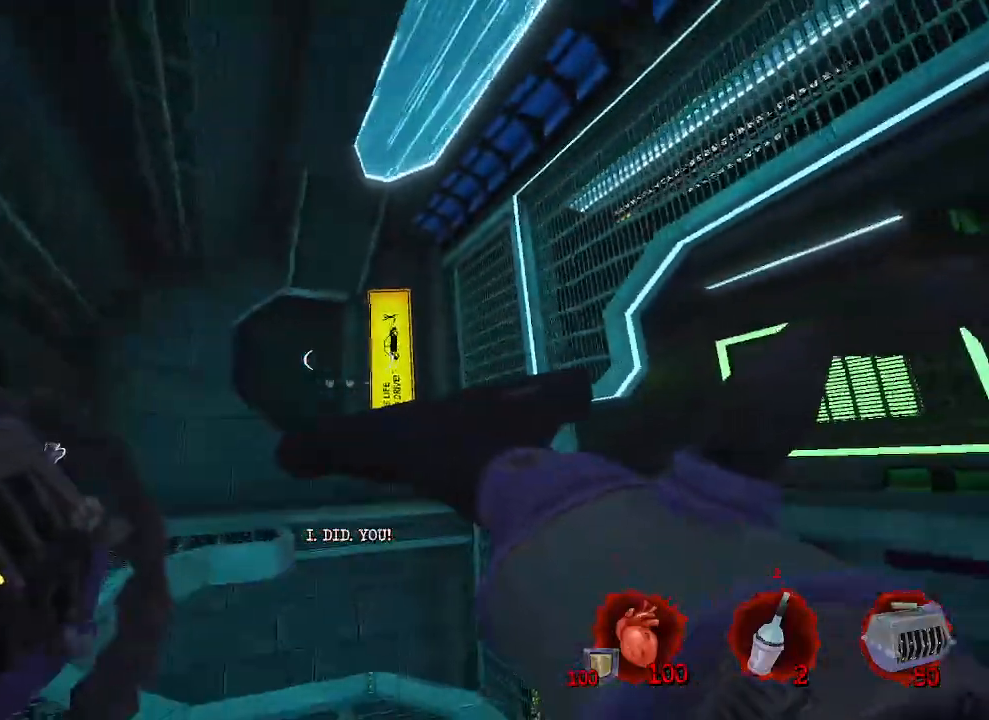
{"keys": ["ctrl", "space", "z"], "mouse": [], "events": [[234, "q", "up"], [367, "ctrl", "down"], [417, "space", "down"]]}
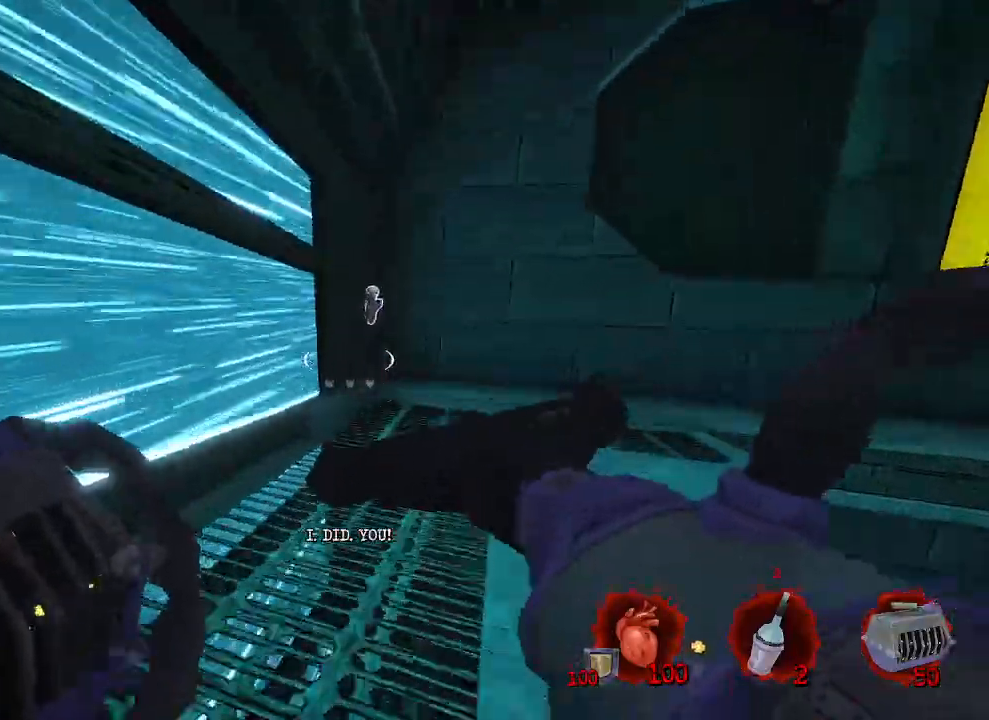
{"keys": ["z"], "mouse": [], "events": [[50, "ctrl", "up"], [284, "space", "up"]]}
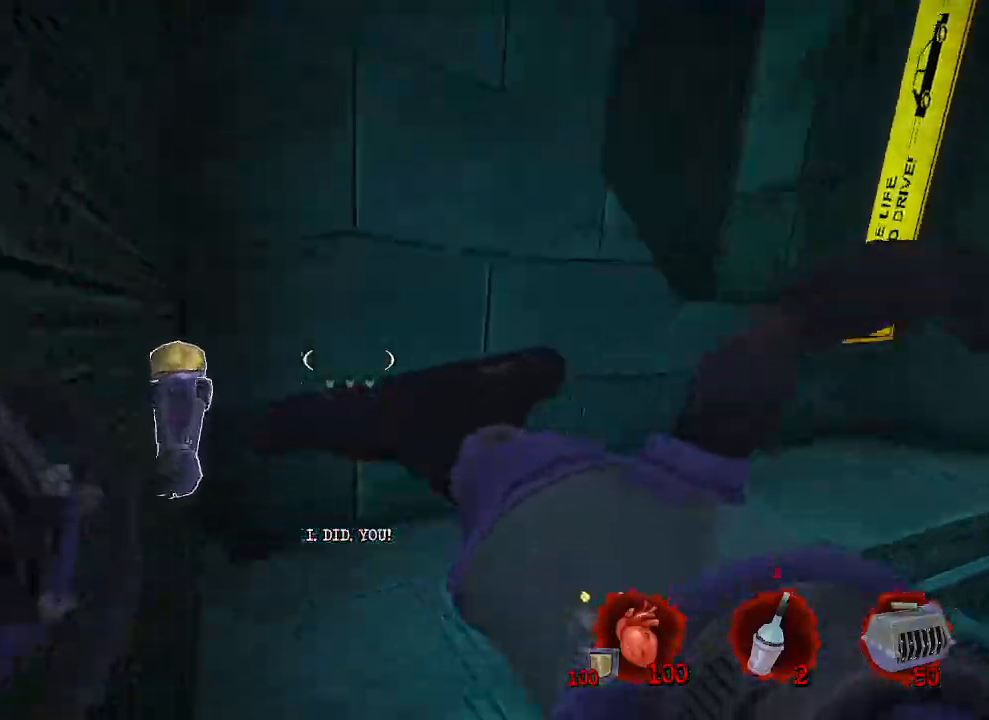
{"keys": [], "mouse": [], "events": [[67, "q", "down"], [150, "z", "up"], [400, "q", "up"]]}
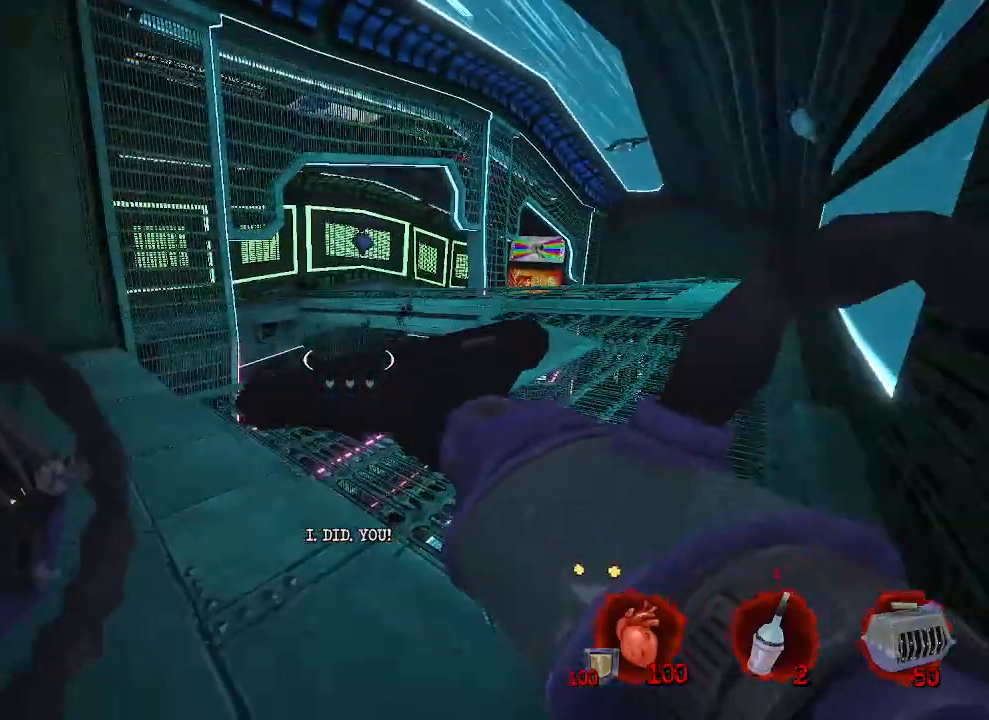
{"keys": ["ctrl", "d", "space", "z"], "mouse": [], "events": [[84, "z", "down"], [400, "ctrl", "down"], [500, "d", "down"], [500, "space", "down"]]}
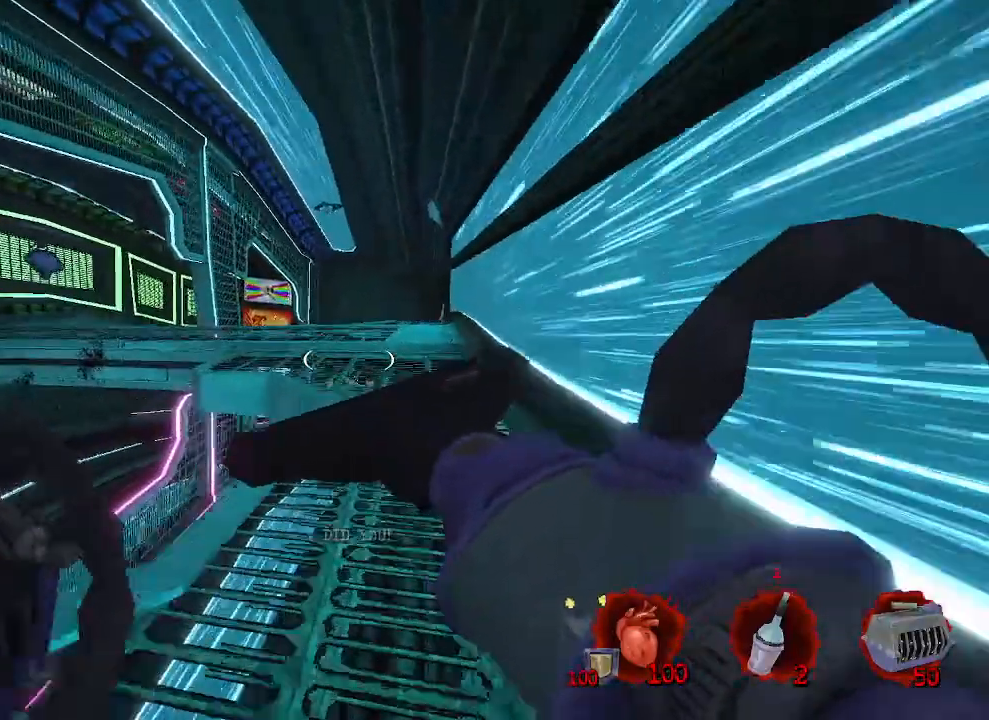
{"keys": ["d", "space", "z"], "mouse": [], "events": [[150, "ctrl", "up"]]}
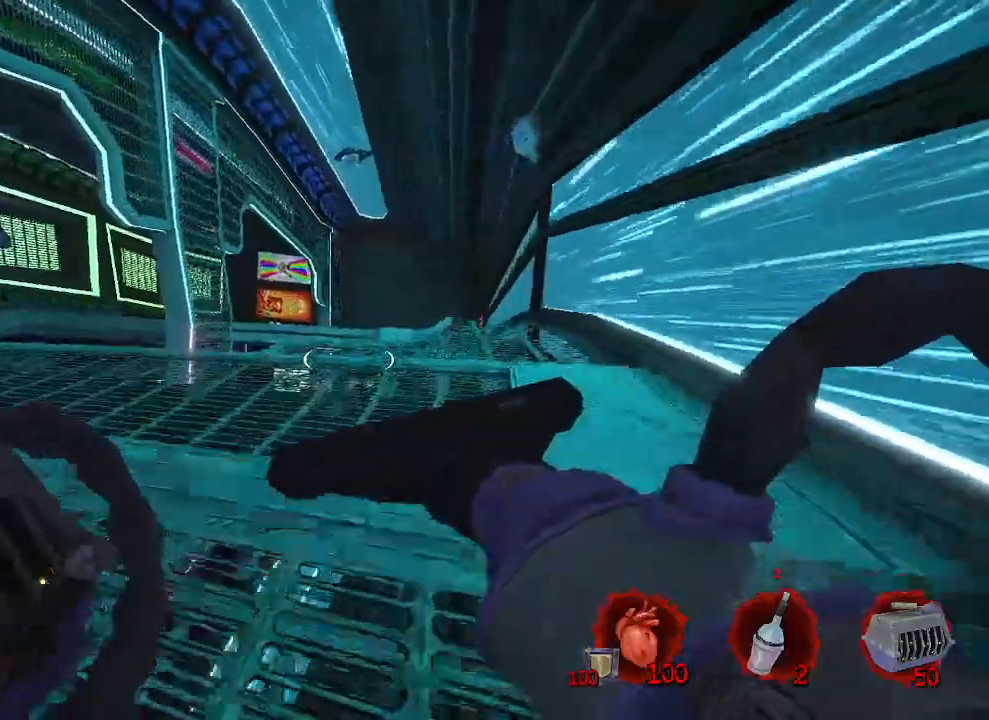
{"keys": ["d"], "mouse": [], "events": [[300, "z", "up"], [400, "space", "up"]]}
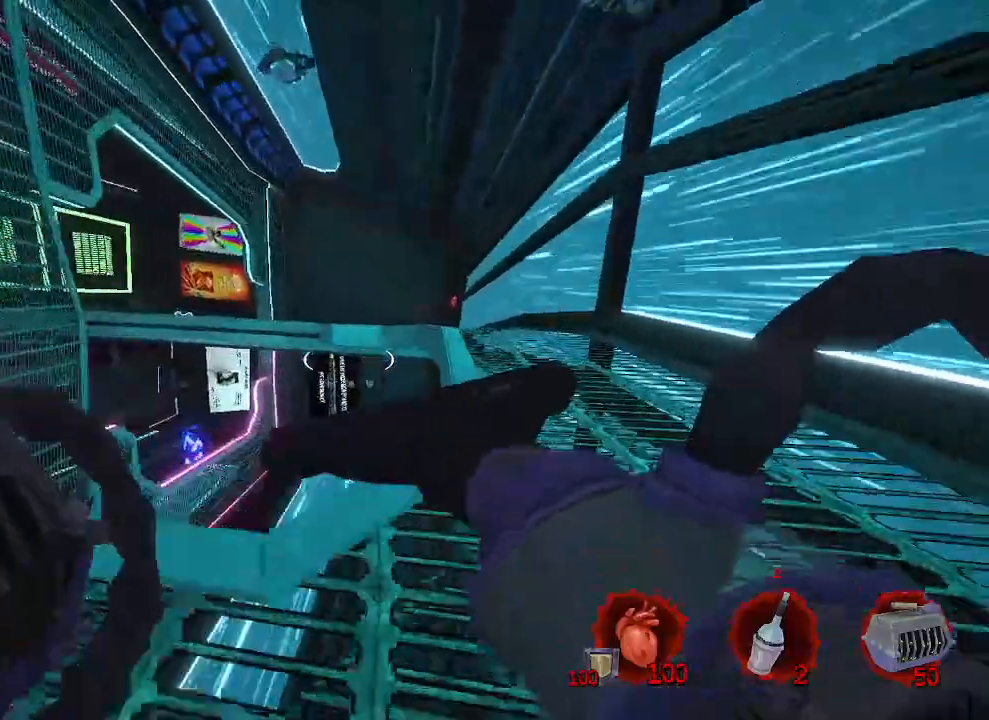
{"keys": ["z"], "mouse": [], "events": [[167, "z", "down"], [350, "d", "up"]]}
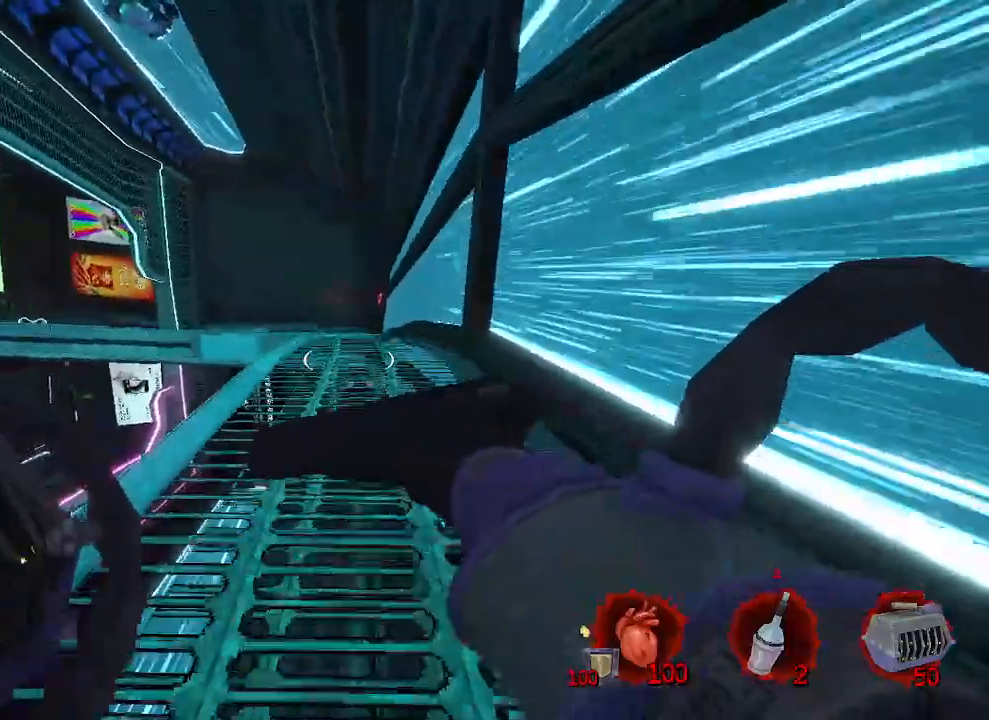
{"keys": ["q", "space", "z"], "mouse": [], "events": [[50, "ctrl", "down"], [134, "space", "down"], [284, "ctrl", "up"], [467, "q", "down"]]}
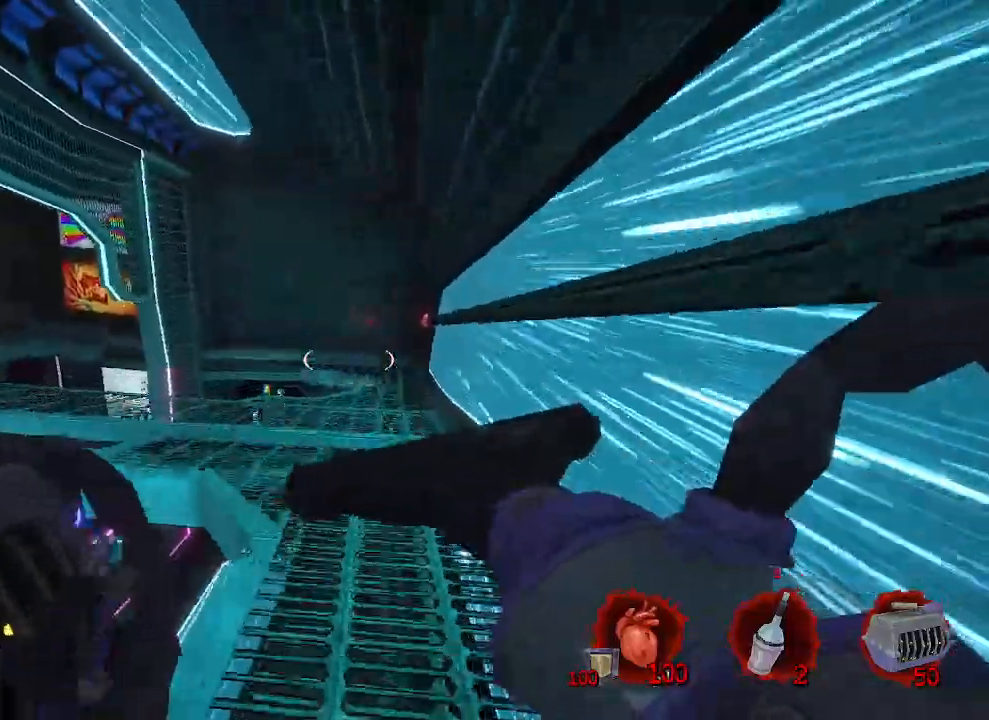
{"keys": ["d", "space"], "mouse": [], "events": [[200, "d", "down"], [200, "q", "up"], [350, "z", "up"]]}
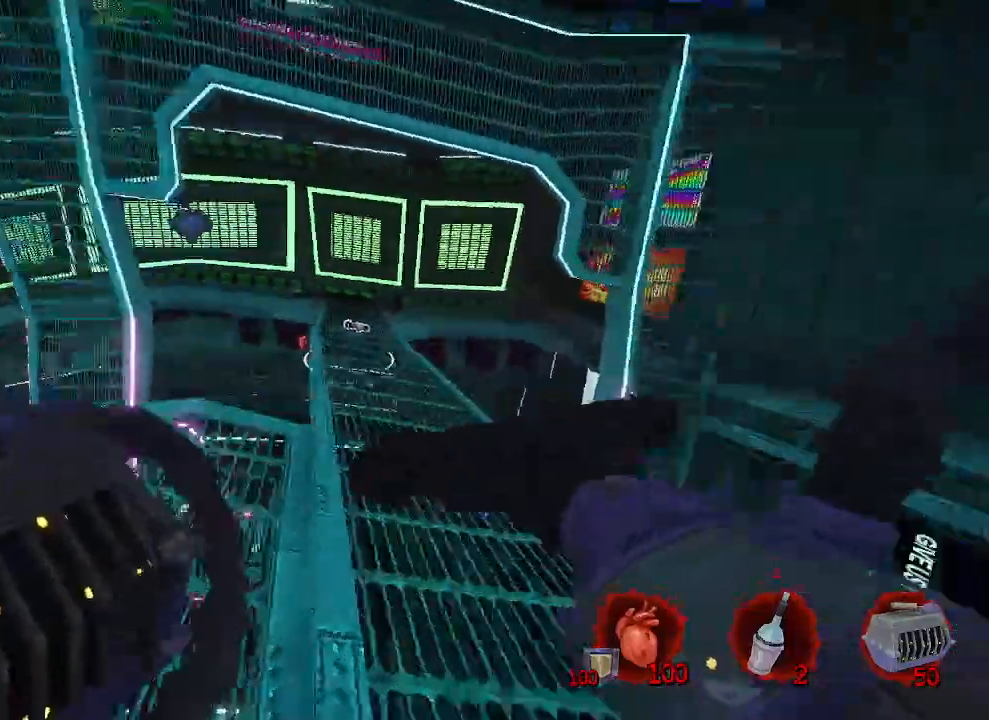
{"keys": ["d", "s"], "mouse": [], "events": [[84, "s", "down"], [84, "space", "up"]]}
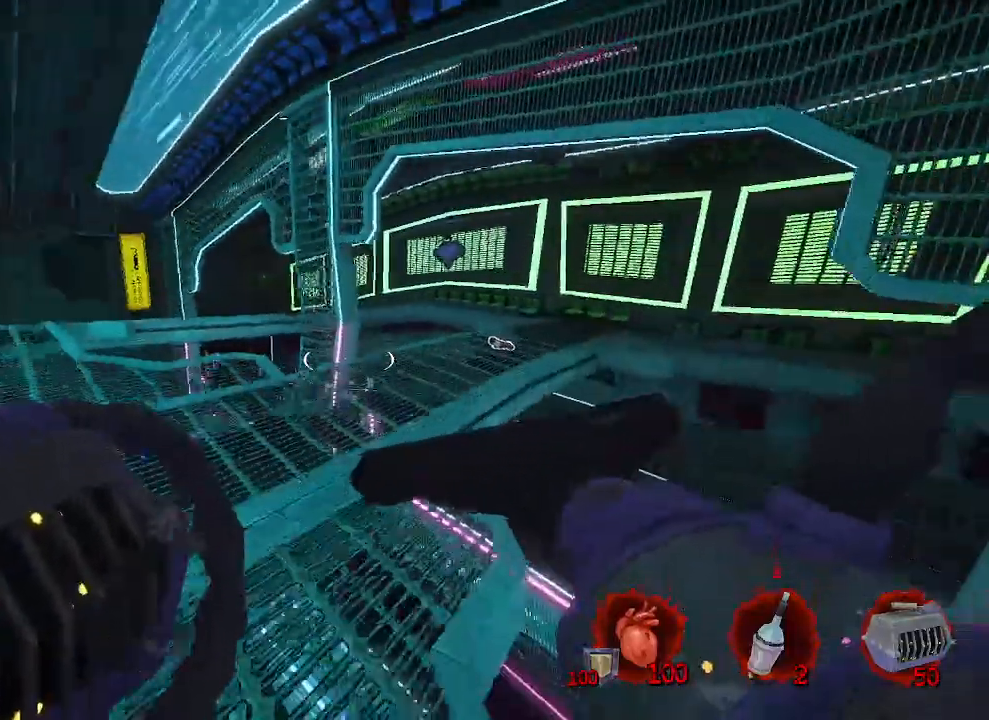
{"keys": ["d"], "mouse": [], "events": [[367, "s", "up"]]}